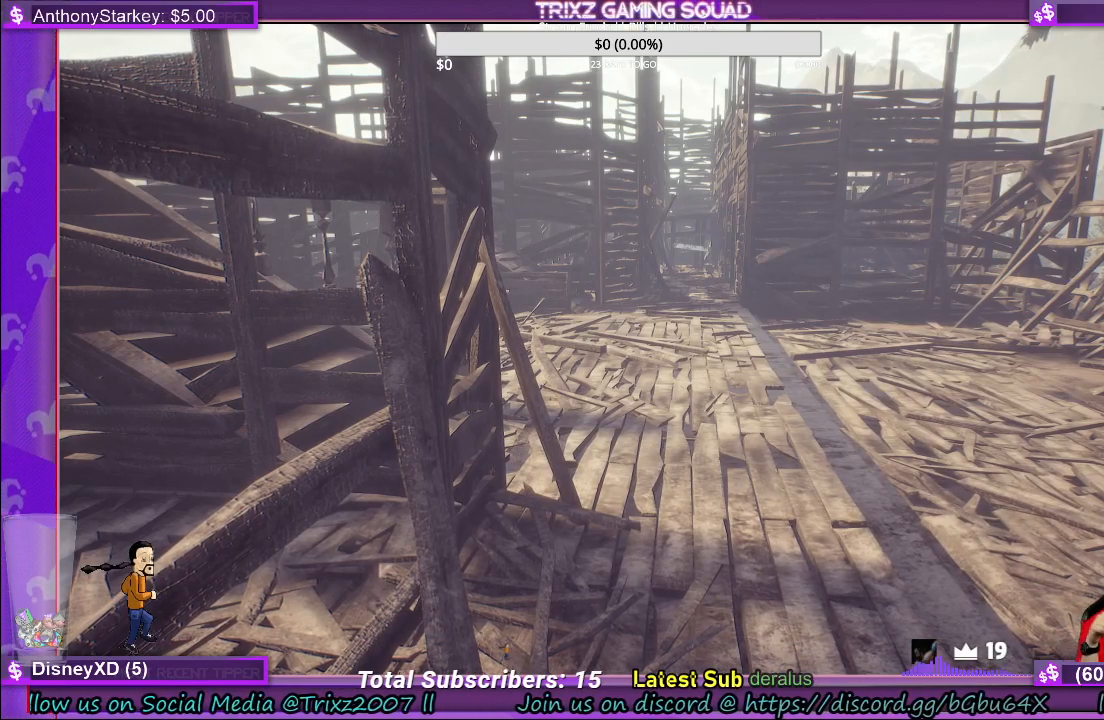
Gameplay with keyboard and mouse; each line is a JSON object with the keys and mouse buttons held at the frame after it. "events" lists presses ("down") and releases ("up") of "a", "ctrl", "d", "e", "f", "q", "r", "s", "shift", "space", "tab", "w", "mouse_left", "mouse_wheel", "mouse_right" and "mouse_mb4" between this image and that frame as [ms after this image, input, new state], when the widget could be followed in between. "mouse_left", "mouse_wheel", "mouse_right", "mouse_mb4" = the "left", "wheel", "right", "mb4" buttons of the "mouse" list. No other keys are recorded. "wheel" means that the mouse wheel is clicked or scrolled. Mouse movement is not recorded.
{"keys": [], "mouse": ["right"], "events": []}
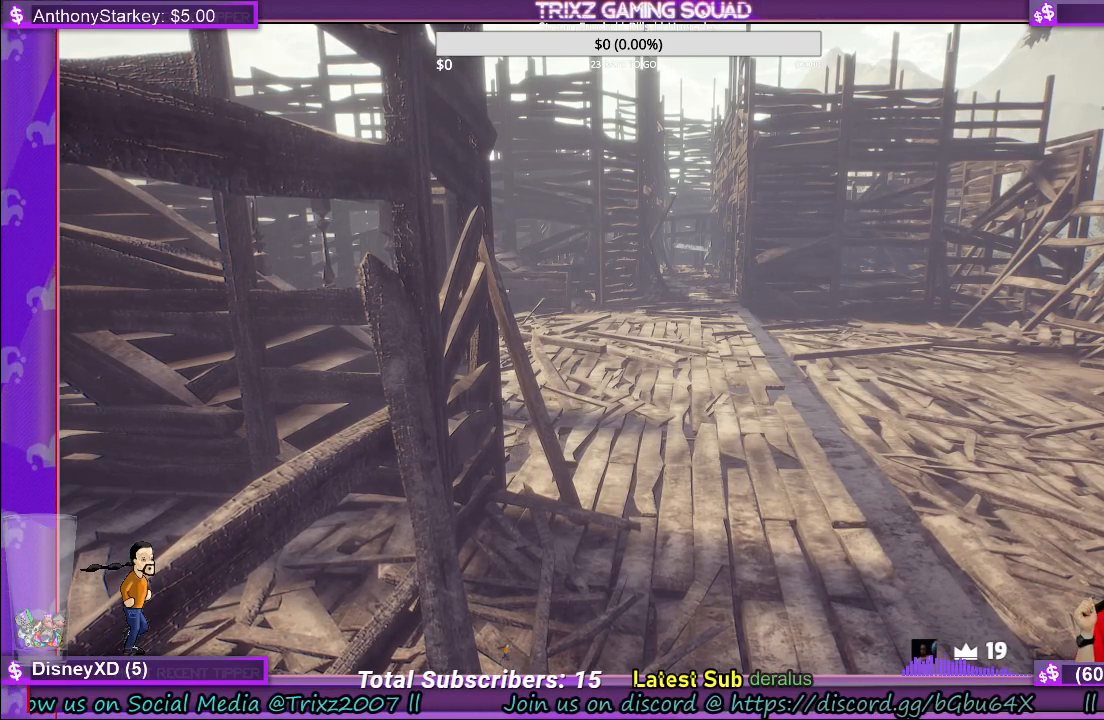
{"keys": [], "mouse": ["right"], "events": []}
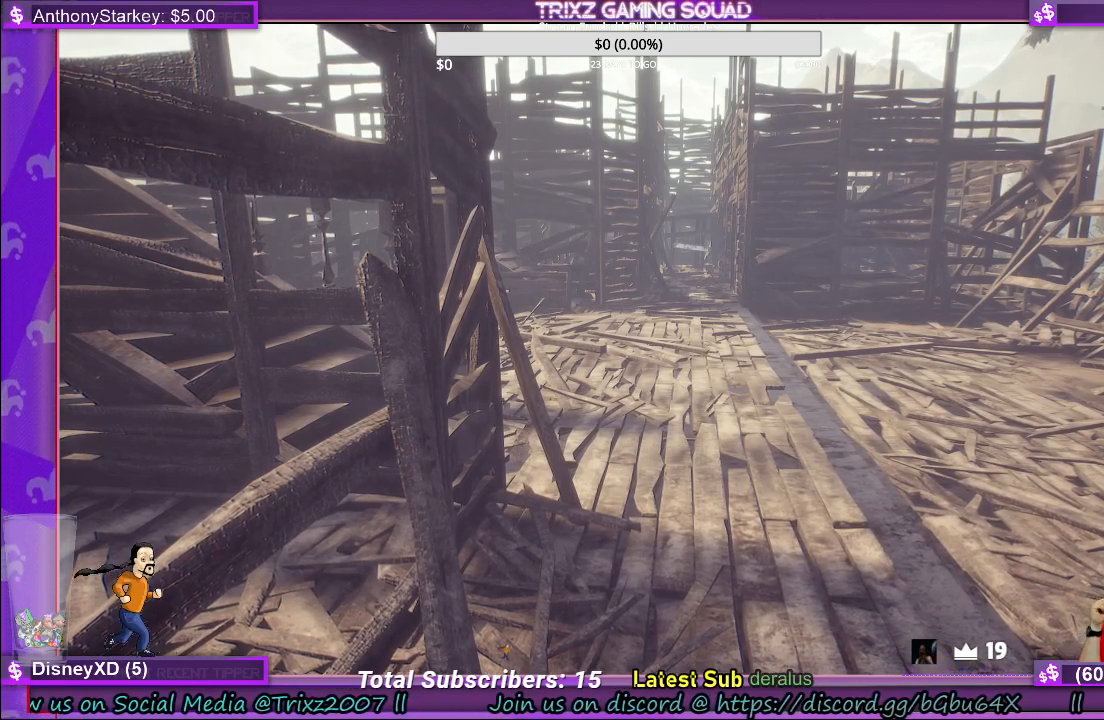
{"keys": [], "mouse": ["right"], "events": []}
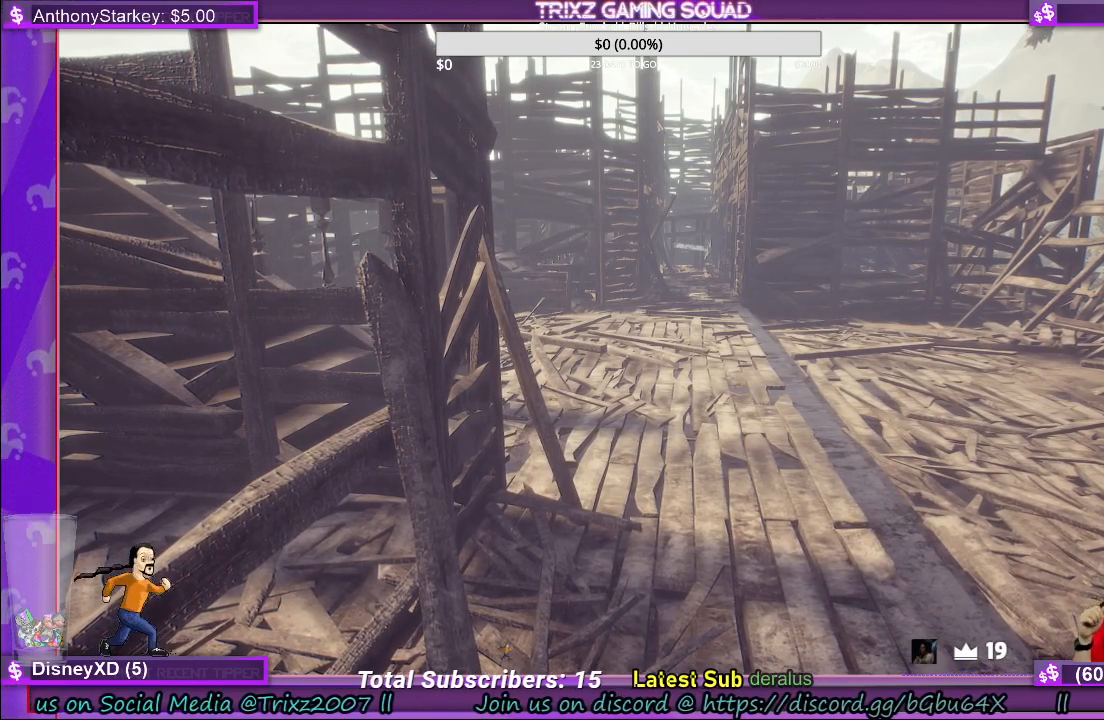
{"keys": [], "mouse": ["right"], "events": []}